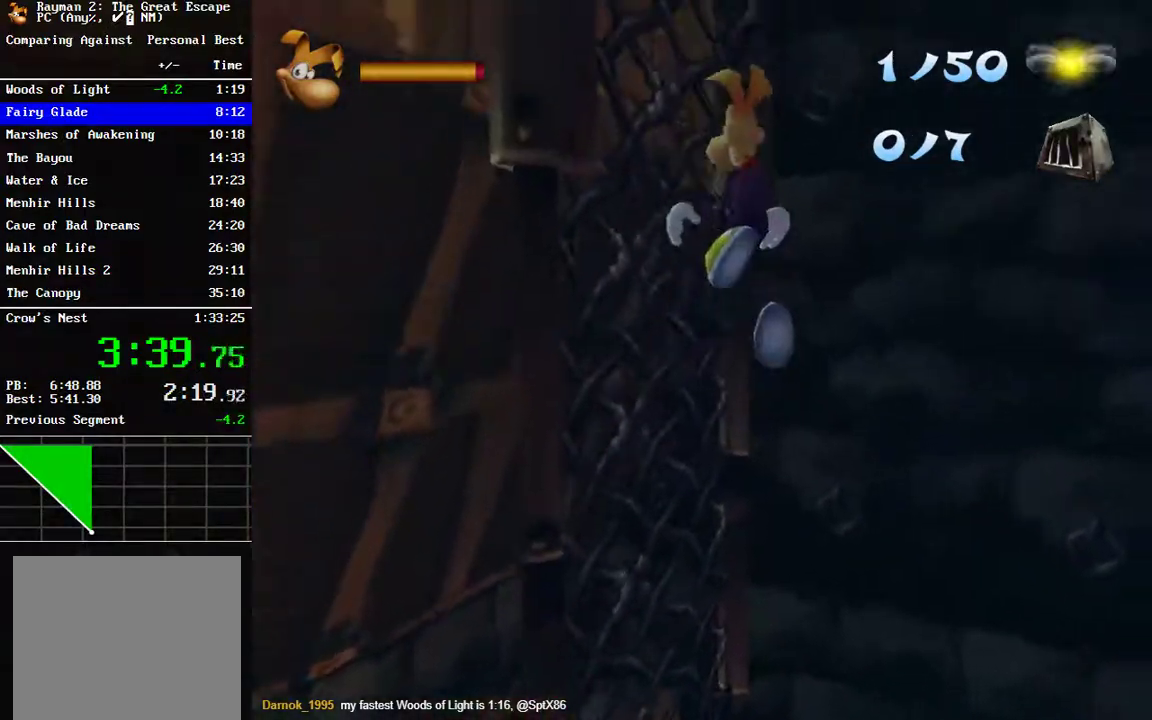
Gameplay with a controller (Xbox layout); each line is a JSON object with the inputs held at the frame after it. "events" lists button and stick changes between this image and that frame as [ms after this image, input, new state], when the widget could be followed in between.
{"buttons": ["A"], "left_stick": "right", "right_stick": "center", "events": [[67, "A", "up"], [100, "left_stick", "up-right"], [183, "left_stick", "right"], [217, "A", "down"]]}
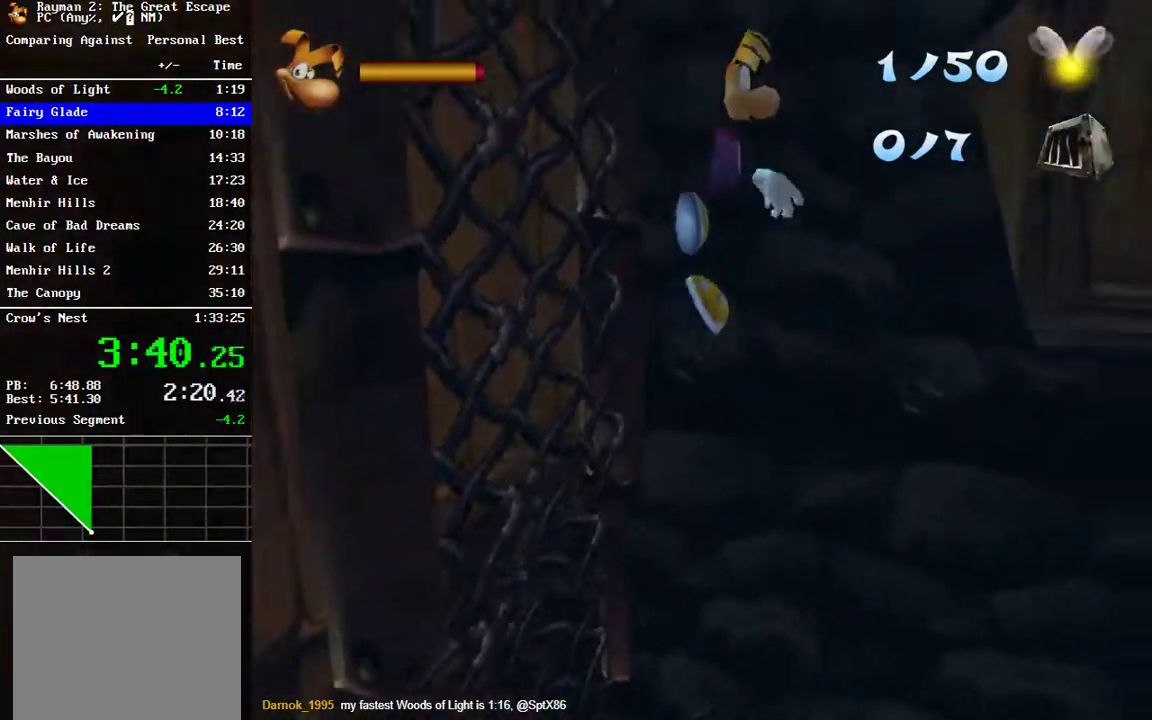
{"buttons": [], "left_stick": "up", "right_stick": "center", "events": [[167, "A", "up"], [300, "left_stick", "up-right"], [467, "left_stick", "up"]]}
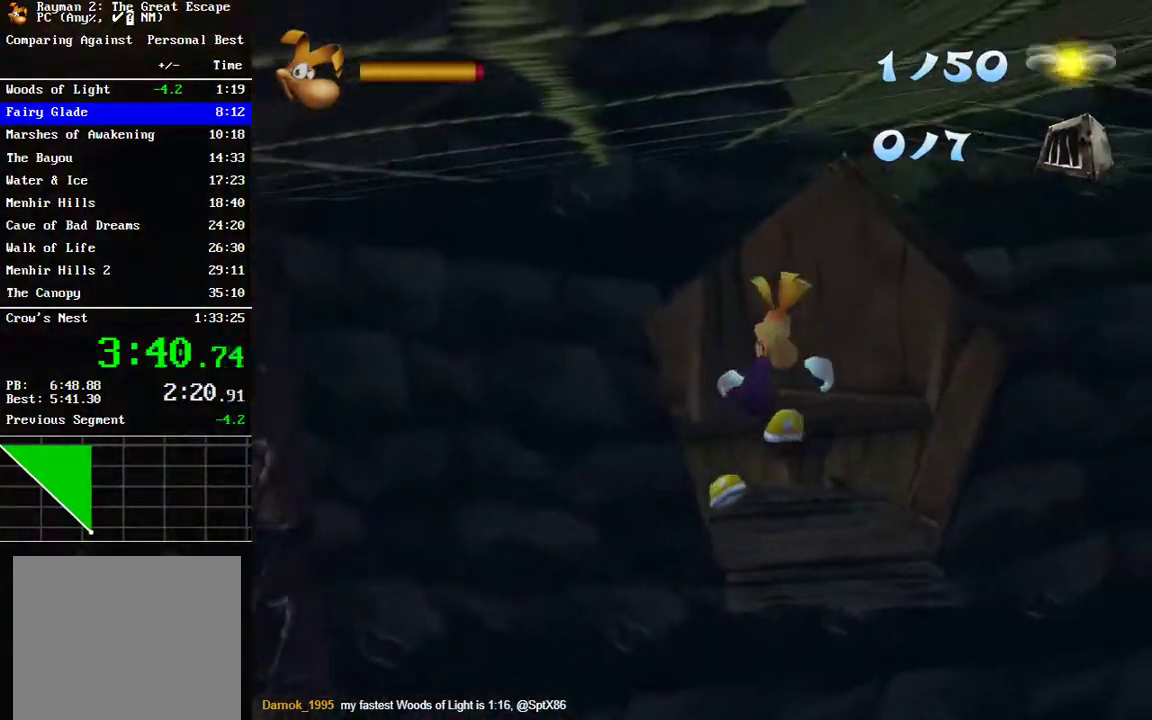
{"buttons": [], "left_stick": "up-right", "right_stick": "center", "events": [[167, "B", "down"], [267, "B", "up"], [367, "B", "down"], [367, "left_stick", "up-right"], [433, "B", "up"]]}
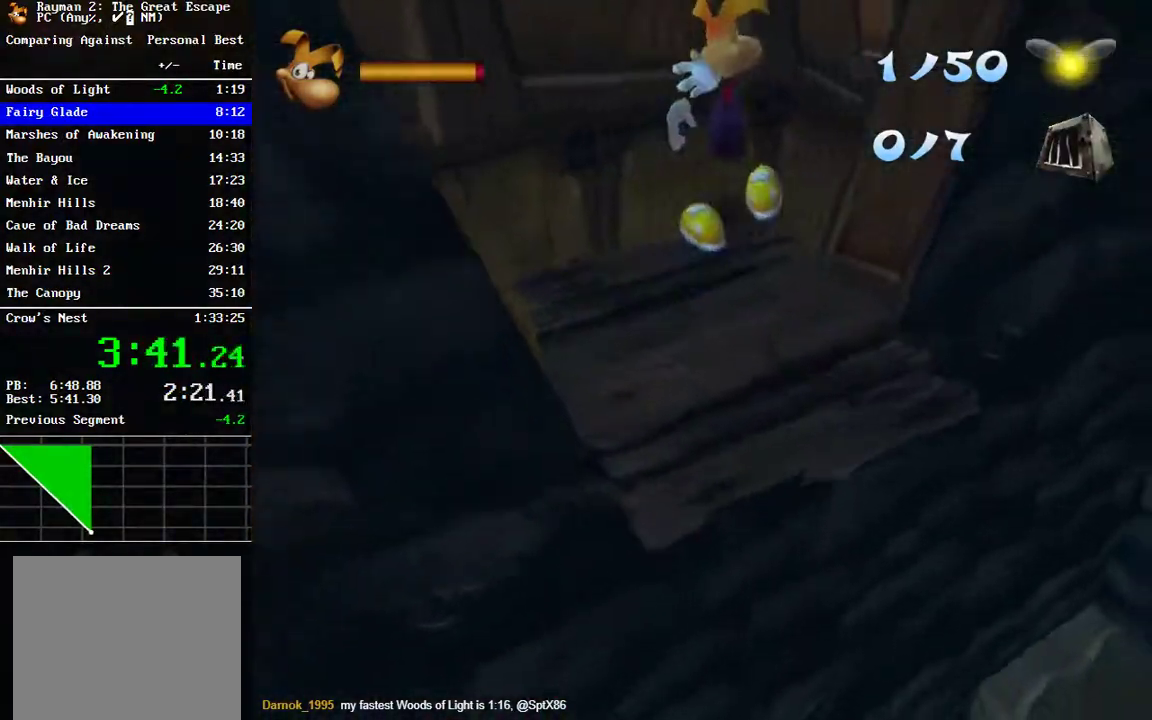
{"buttons": [], "left_stick": "up", "right_stick": "center", "events": [[17, "A", "down"], [217, "left_stick", "up"], [267, "A", "up"]]}
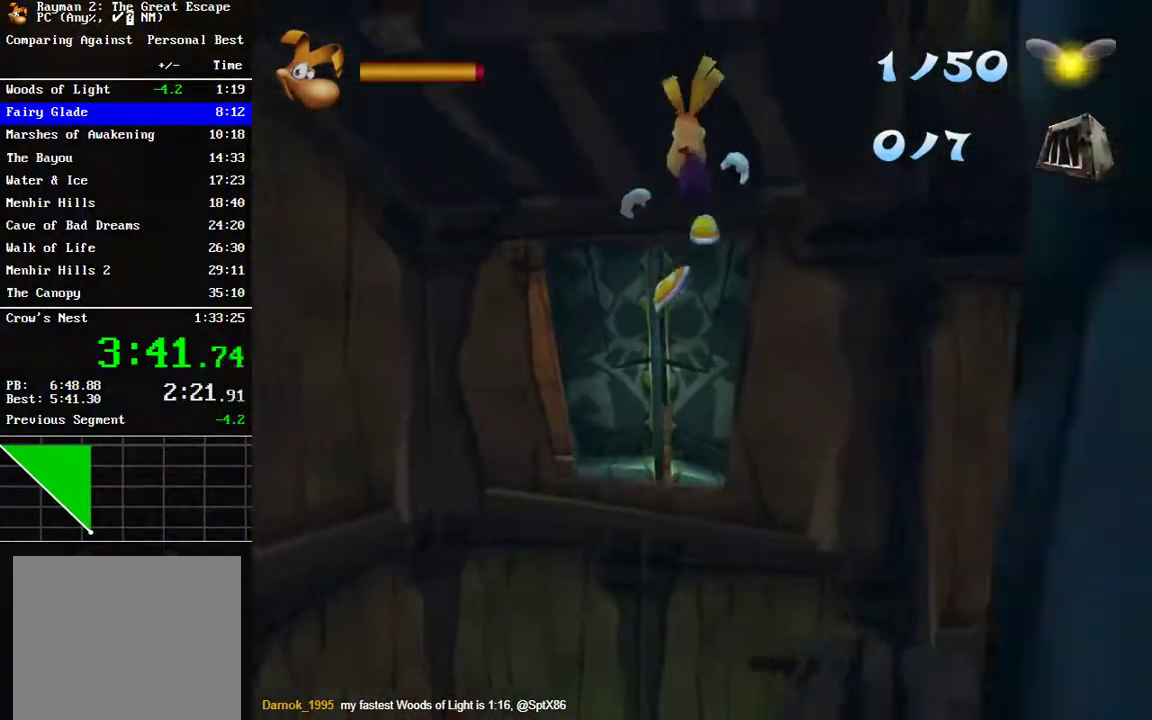
{"buttons": [], "left_stick": "up", "right_stick": "center", "events": [[233, "A", "down"], [333, "A", "up"]]}
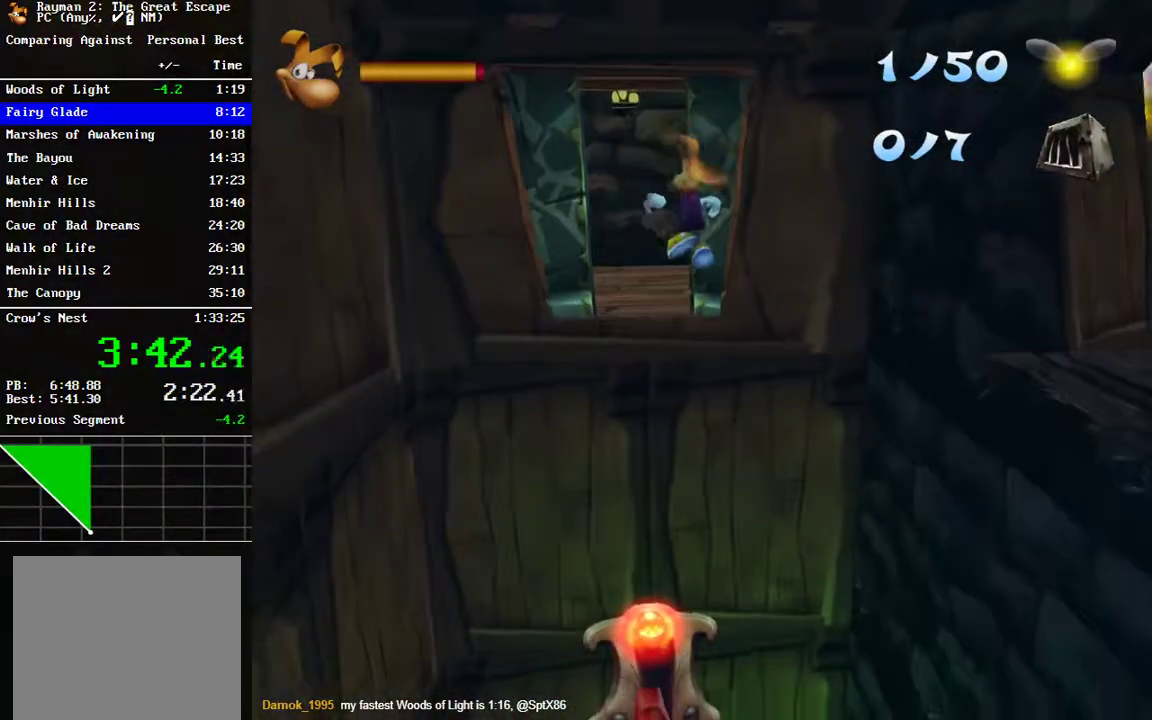
{"buttons": [], "left_stick": "up", "right_stick": "center", "events": []}
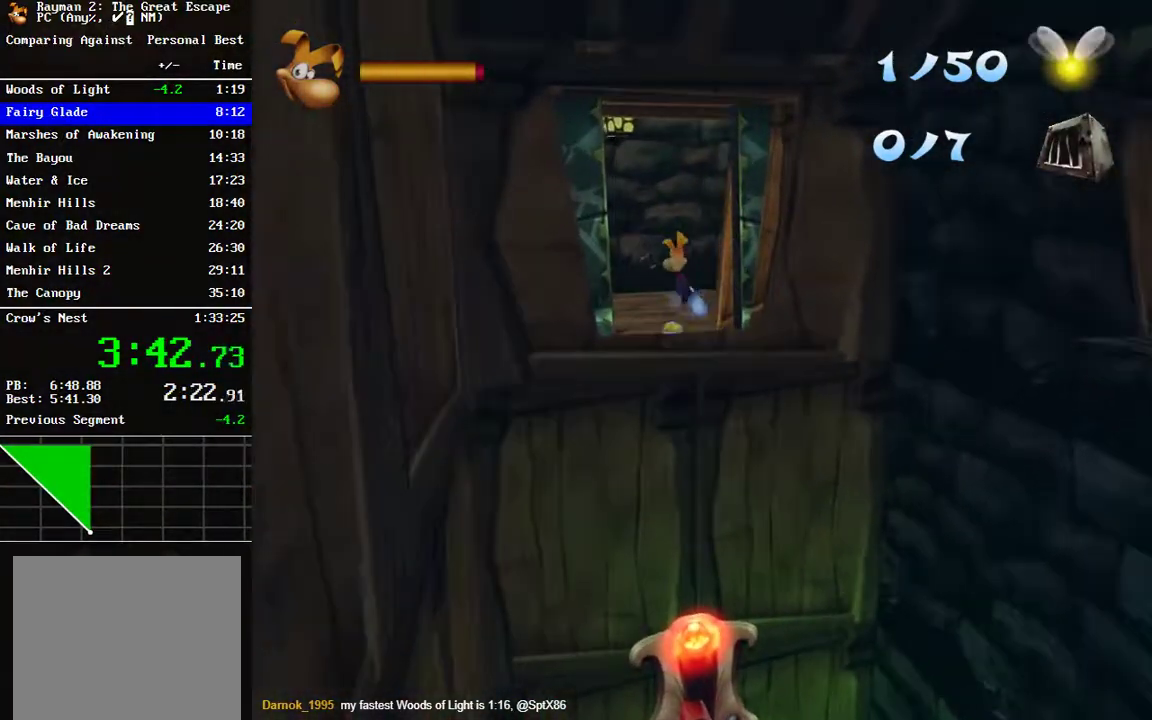
{"buttons": [], "left_stick": "up", "right_stick": "center", "events": []}
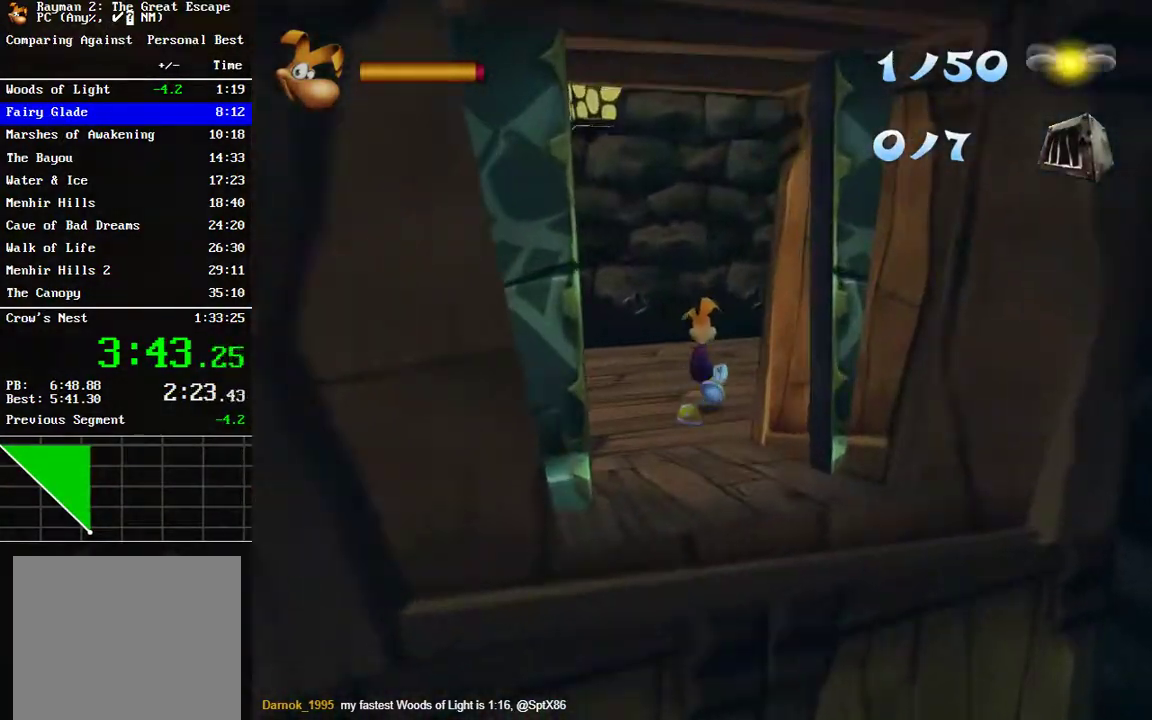
{"buttons": [], "left_stick": "up-right", "right_stick": "center", "events": [[267, "left_stick", "up-right"]]}
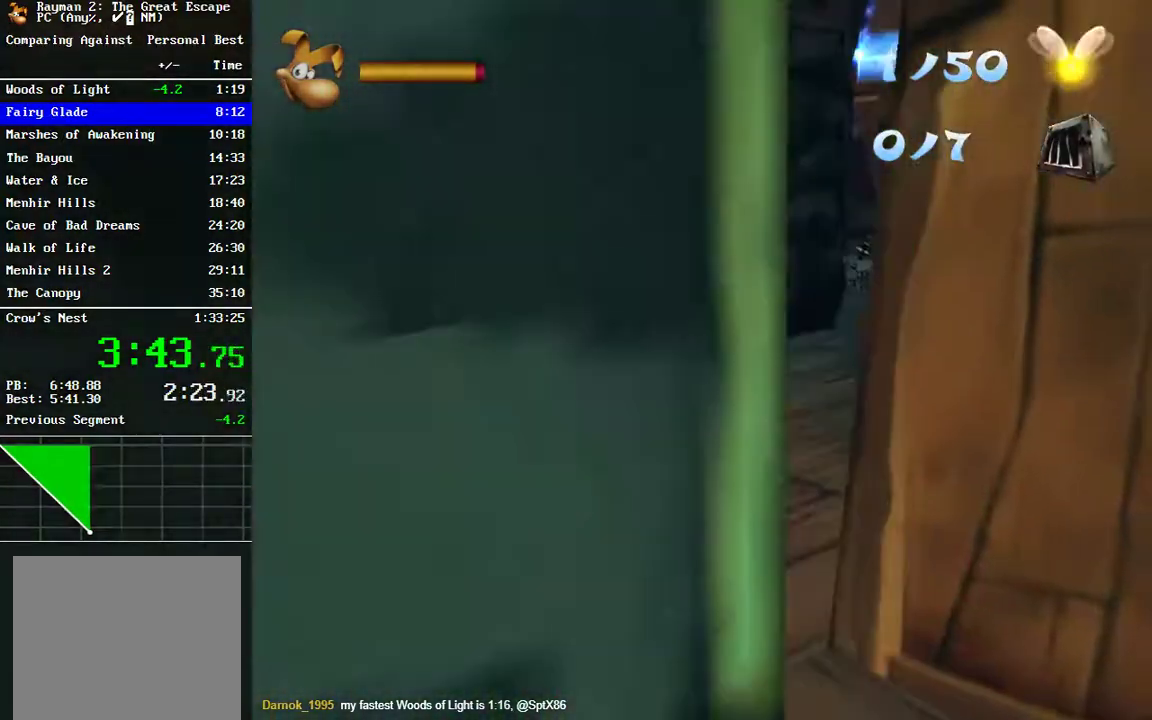
{"buttons": [], "left_stick": "up-right", "right_stick": "center", "events": [[167, "left_stick", "up"], [400, "left_stick", "up-right"]]}
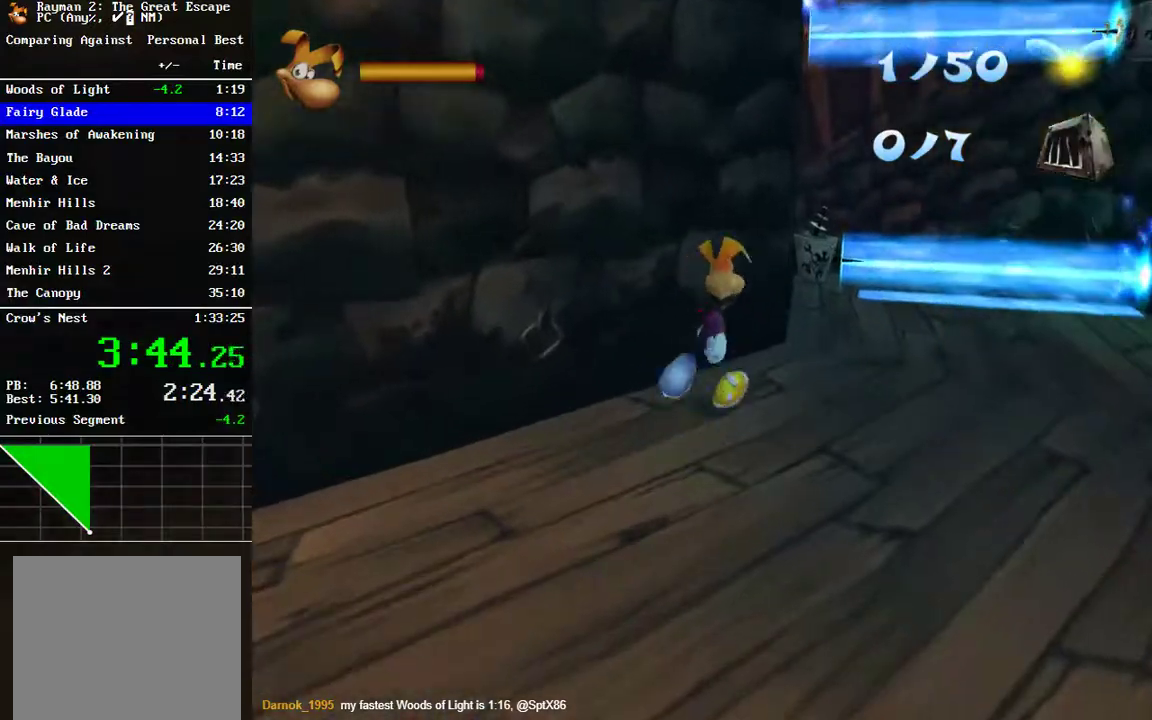
{"buttons": [], "left_stick": "up", "right_stick": "center", "events": [[183, "left_stick", "up"]]}
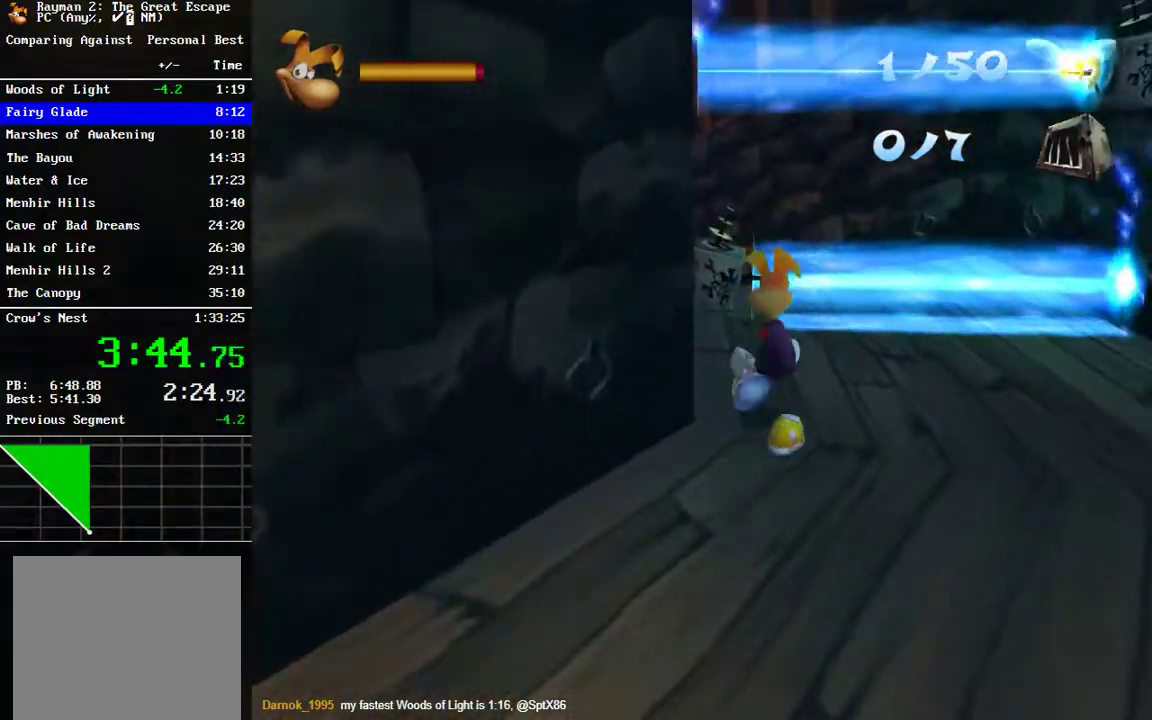
{"buttons": ["A"], "left_stick": "up", "right_stick": "center", "events": [[33, "A", "down"]]}
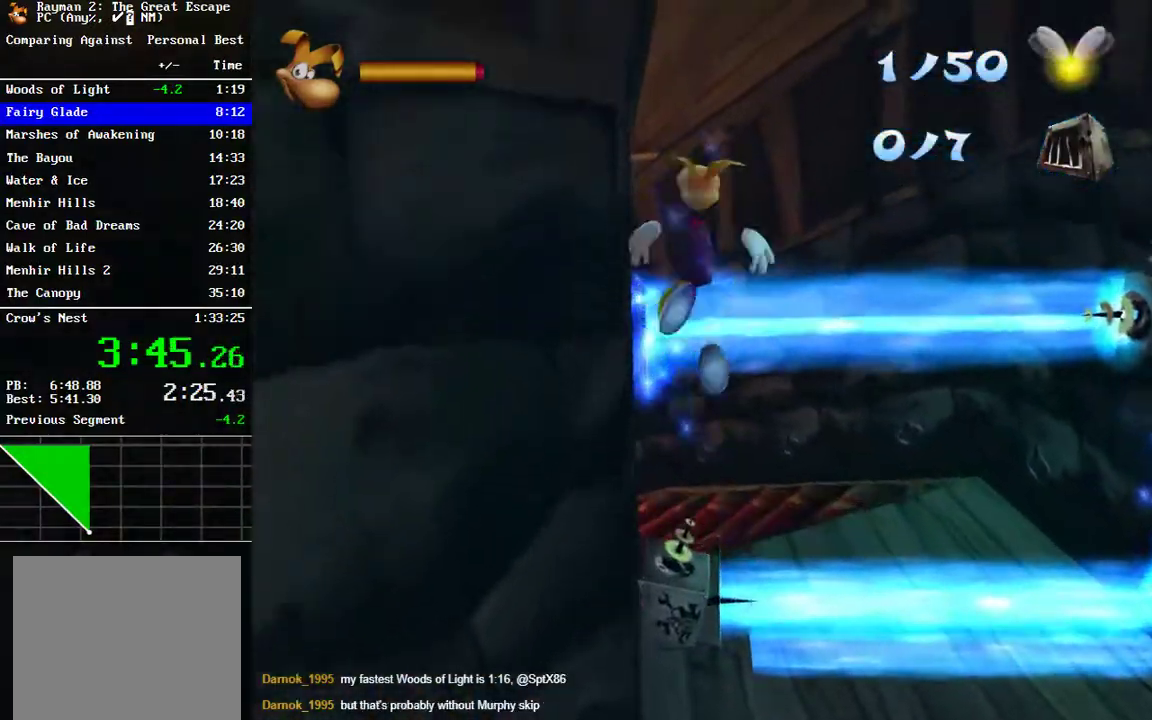
{"buttons": [], "left_stick": "center", "right_stick": "center", "events": [[50, "A", "up"], [133, "B", "down"], [233, "B", "up"], [300, "B", "down"], [383, "B", "up"], [450, "left_stick", "center"]]}
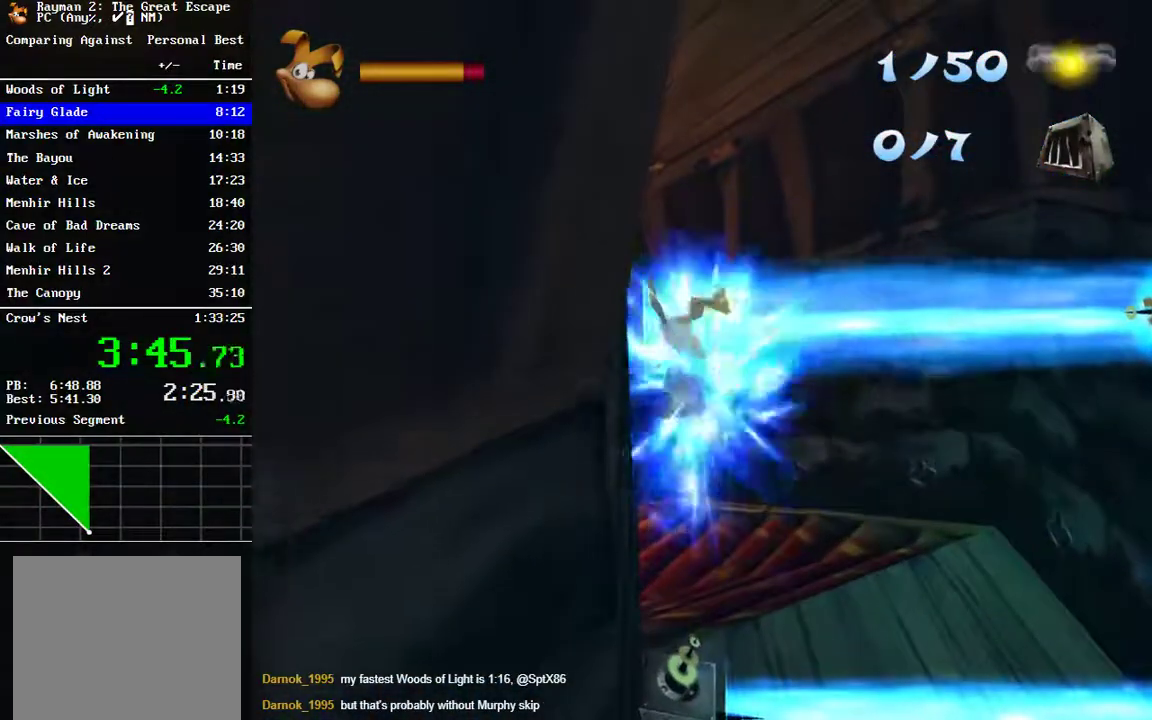
{"buttons": [], "left_stick": "up", "right_stick": "center", "events": [[150, "right_stick", "left"], [200, "left_stick", "up"], [267, "right_stick", "center"]]}
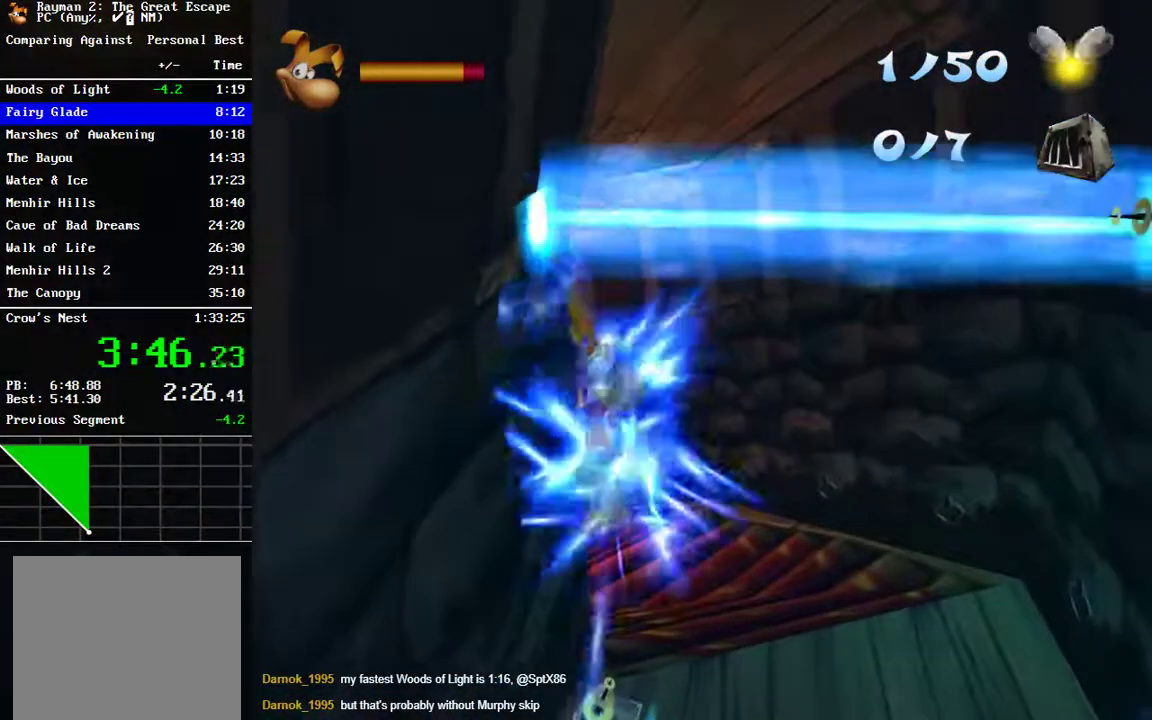
{"buttons": [], "left_stick": "up", "right_stick": "center", "events": [[317, "B", "down"], [417, "B", "up"]]}
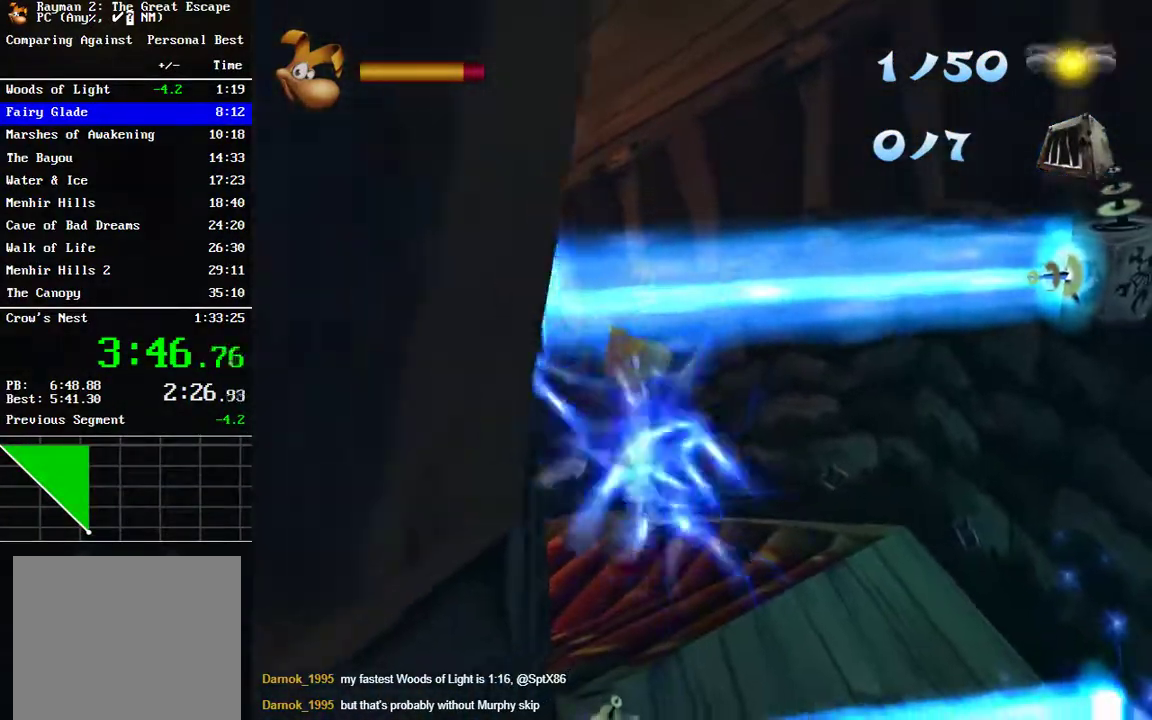
{"buttons": [], "left_stick": "up-left", "right_stick": "center", "events": [[33, "B", "down"], [117, "B", "up"], [233, "B", "down"], [283, "B", "up"], [417, "B", "down"], [483, "B", "up"], [500, "left_stick", "up-left"]]}
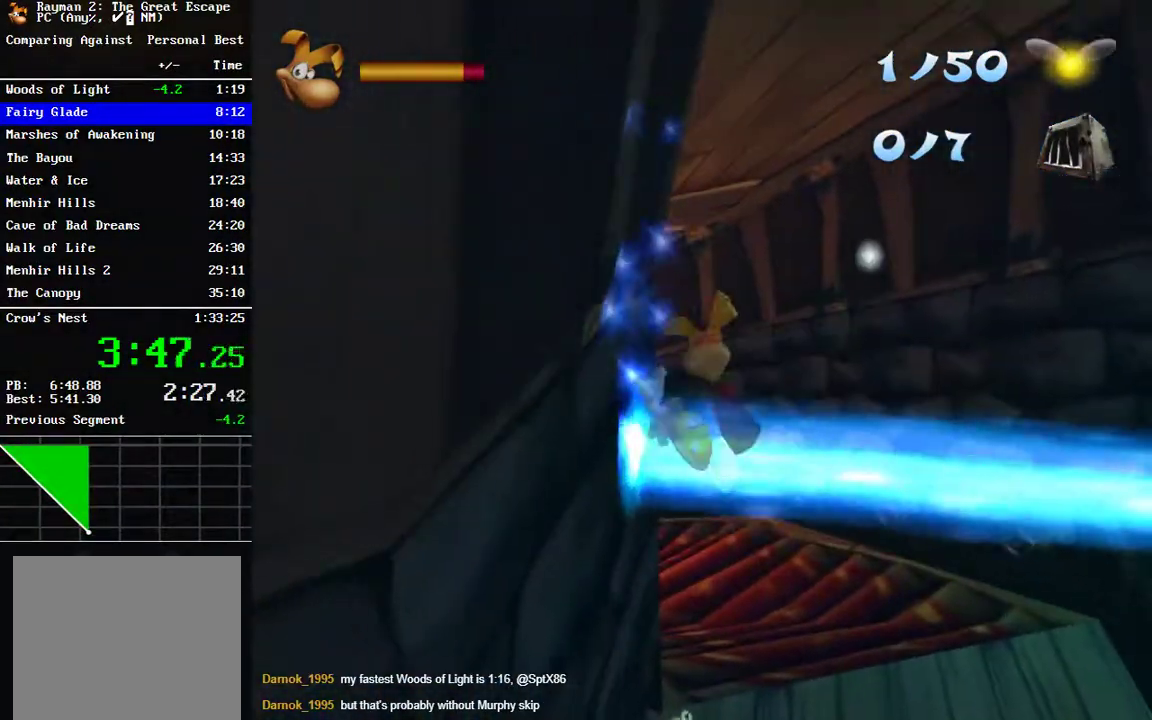
{"buttons": [], "left_stick": "up", "right_stick": "left", "events": [[50, "left_stick", "up"], [267, "right_stick", "left"]]}
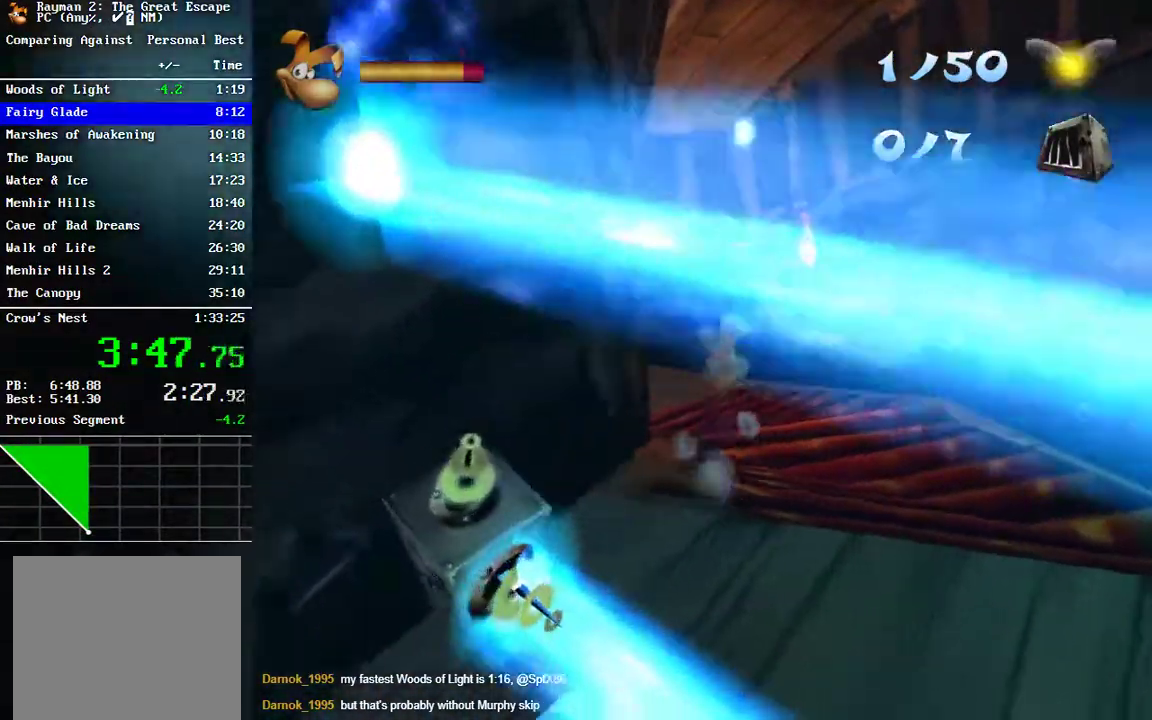
{"buttons": [], "left_stick": "up", "right_stick": "center", "events": [[200, "right_stick", "center"]]}
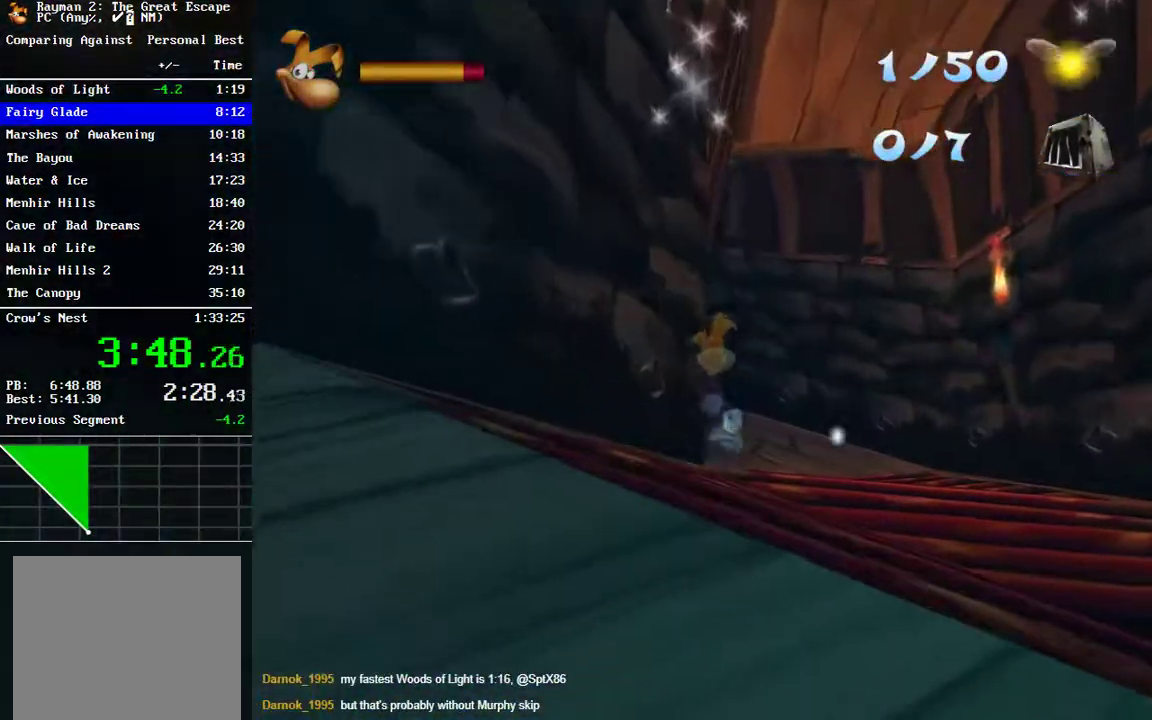
{"buttons": [], "left_stick": "up", "right_stick": "center", "events": [[300, "right_stick", "left"], [450, "right_stick", "center"]]}
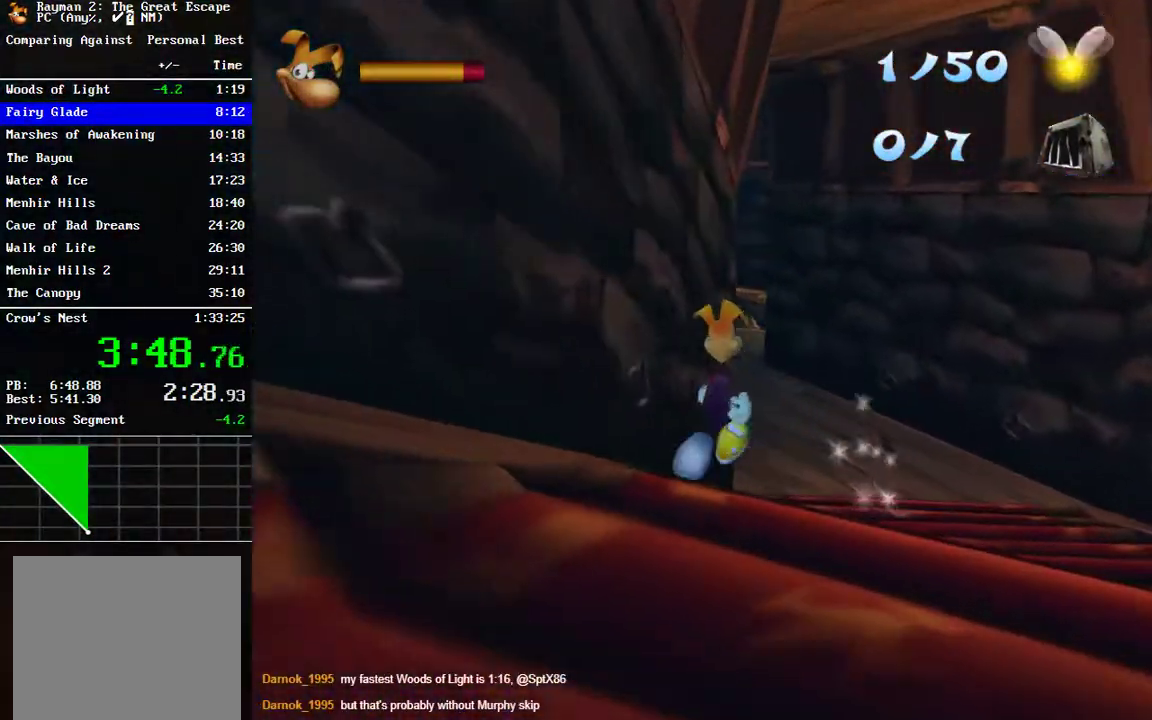
{"buttons": [], "left_stick": "up", "right_stick": "center", "events": []}
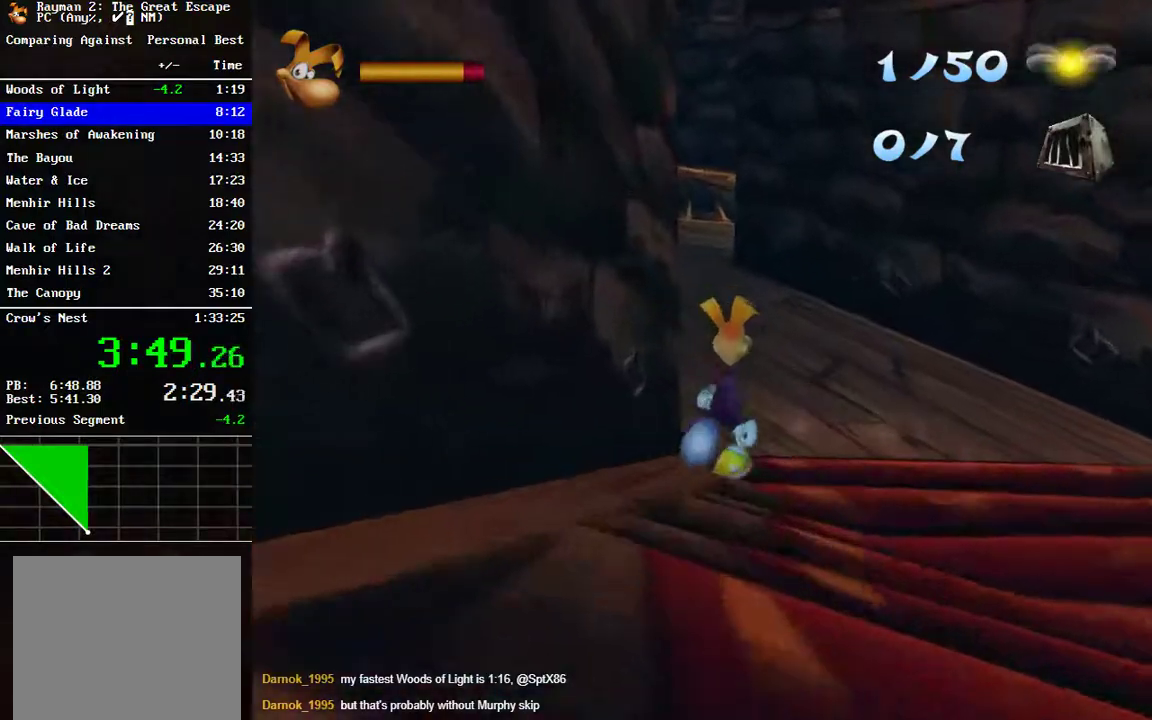
{"buttons": [], "left_stick": "up", "right_stick": "center", "events": [[333, "right_stick", "left"], [417, "right_stick", "center"]]}
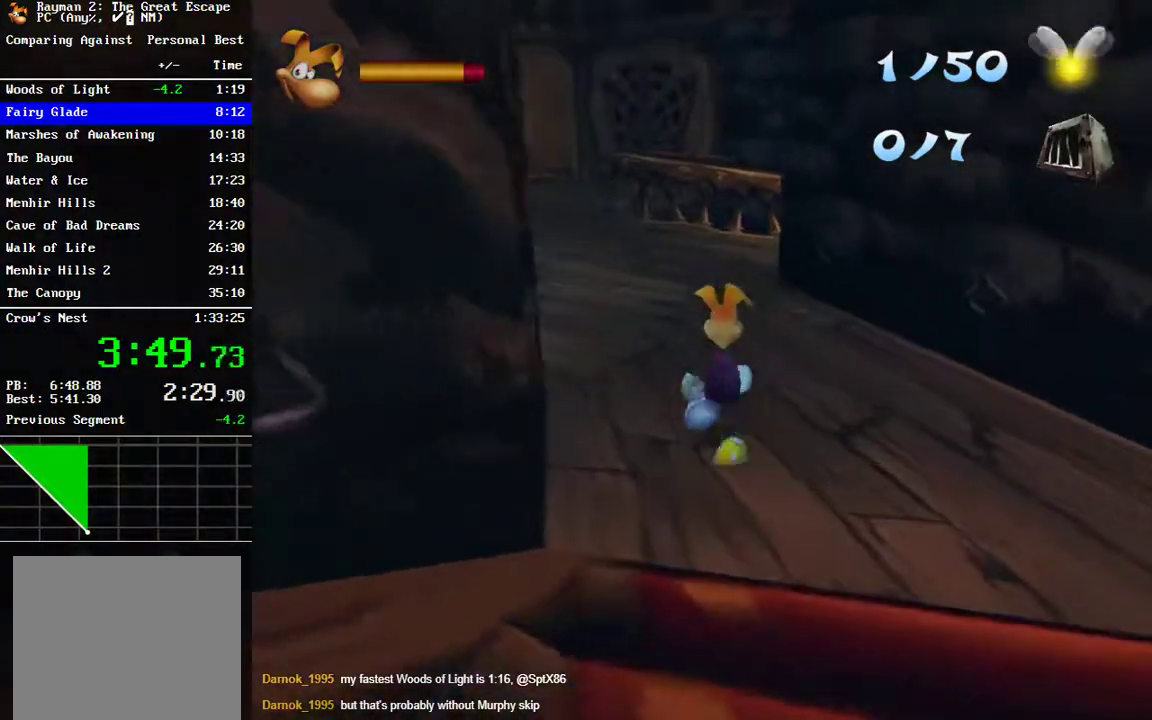
{"buttons": [], "left_stick": "up", "right_stick": "center", "events": []}
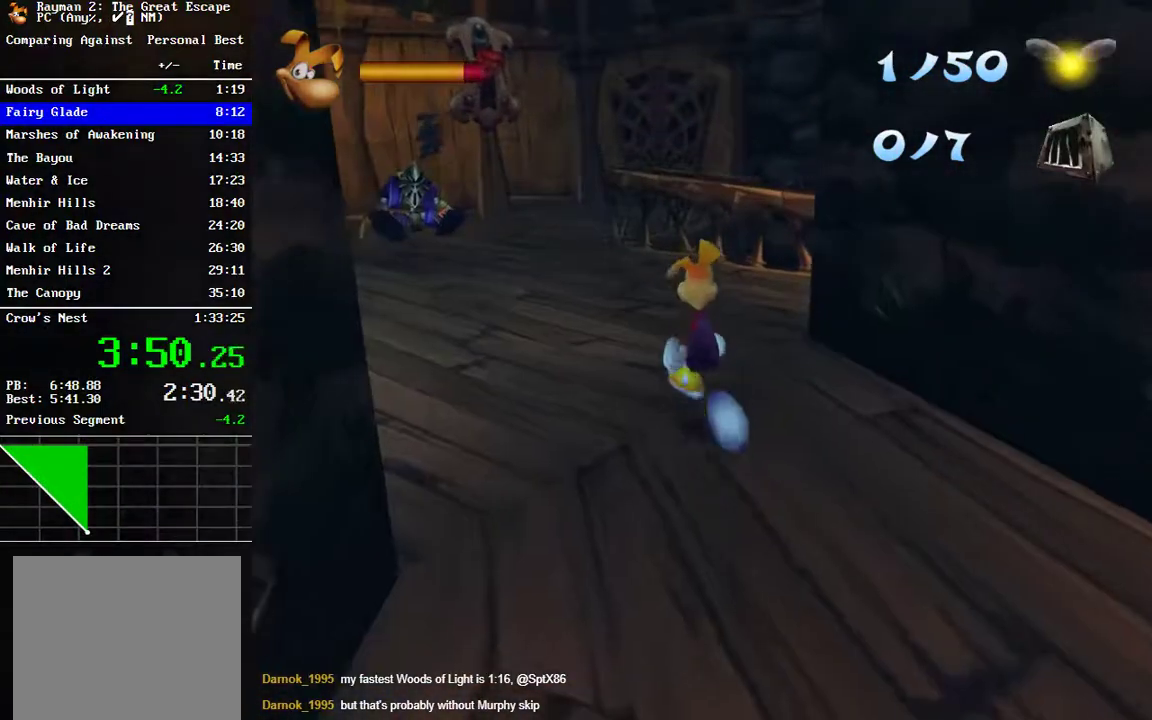
{"buttons": [], "left_stick": "up", "right_stick": "center", "events": []}
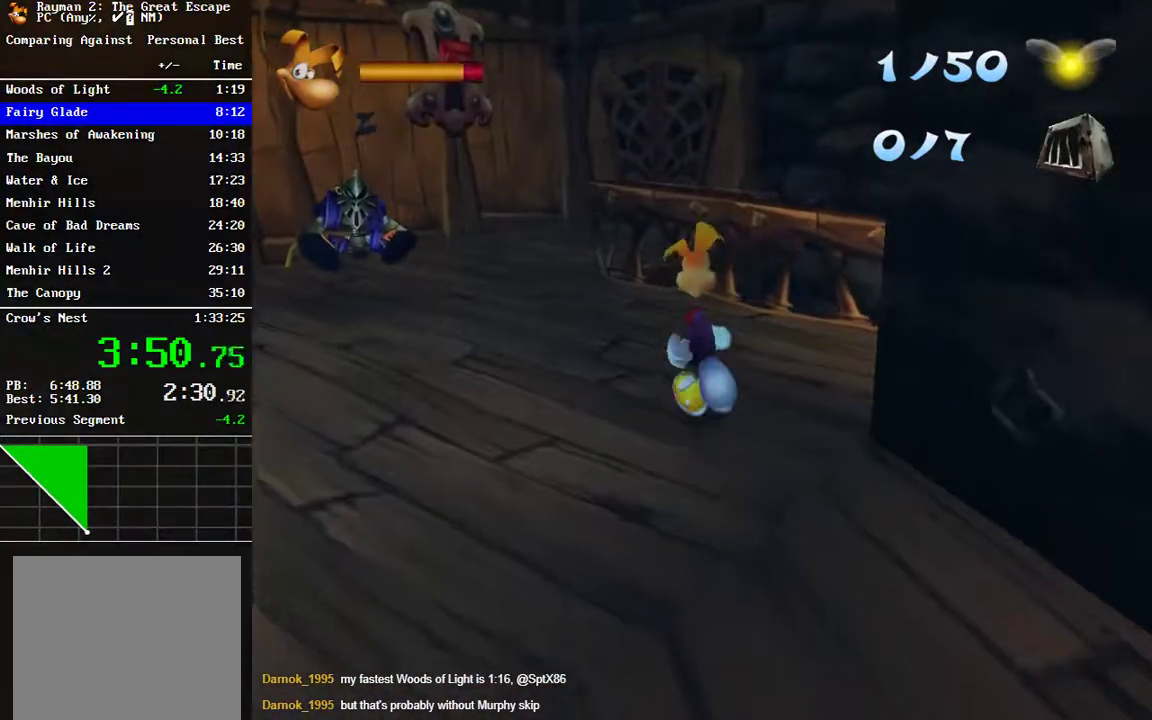
{"buttons": ["A"], "left_stick": "up", "right_stick": "center", "events": [[500, "A", "down"]]}
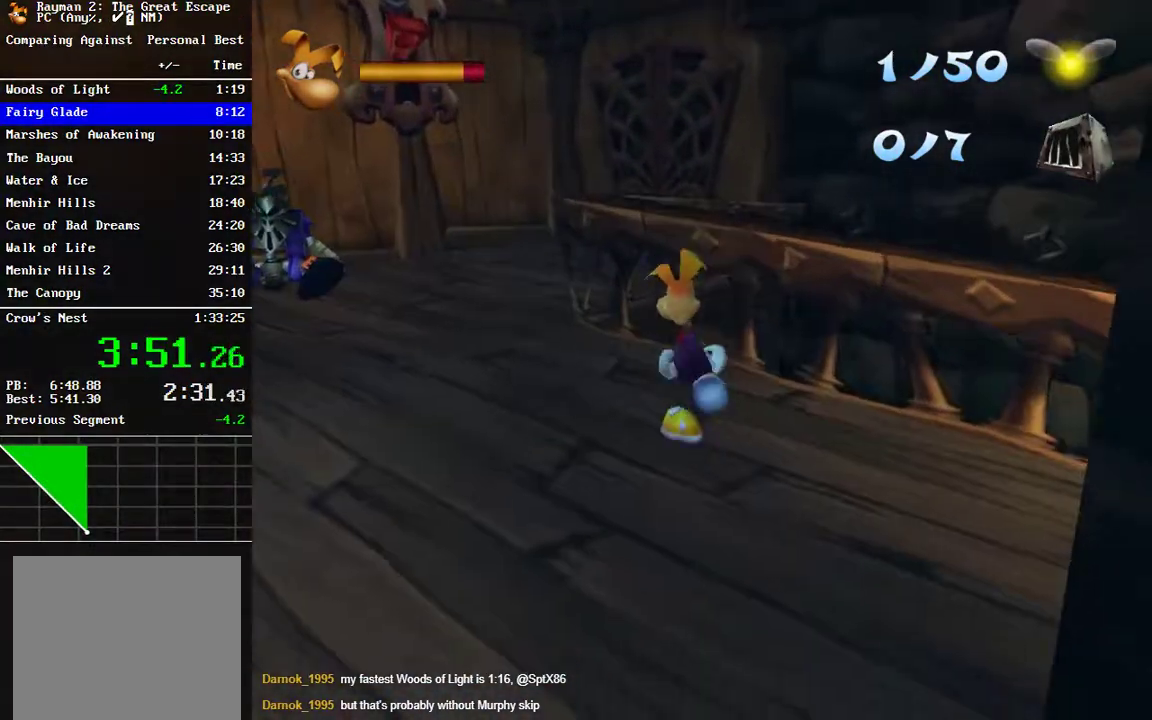
{"buttons": [], "left_stick": "up-left", "right_stick": "center", "events": [[217, "A", "up"], [300, "left_stick", "up-left"], [367, "B", "down"], [467, "B", "up"]]}
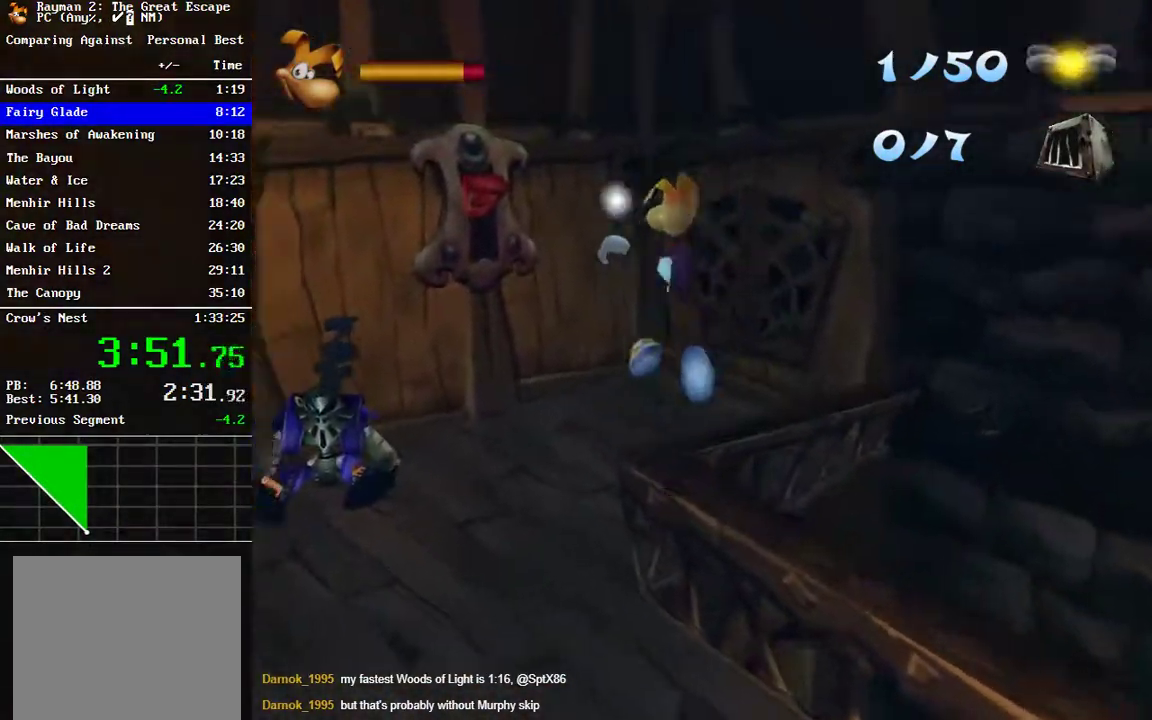
{"buttons": [], "left_stick": "right", "right_stick": "center", "events": [[50, "B", "down"], [133, "B", "up"], [183, "left_stick", "up"], [283, "left_stick", "up-right"], [400, "left_stick", "right"]]}
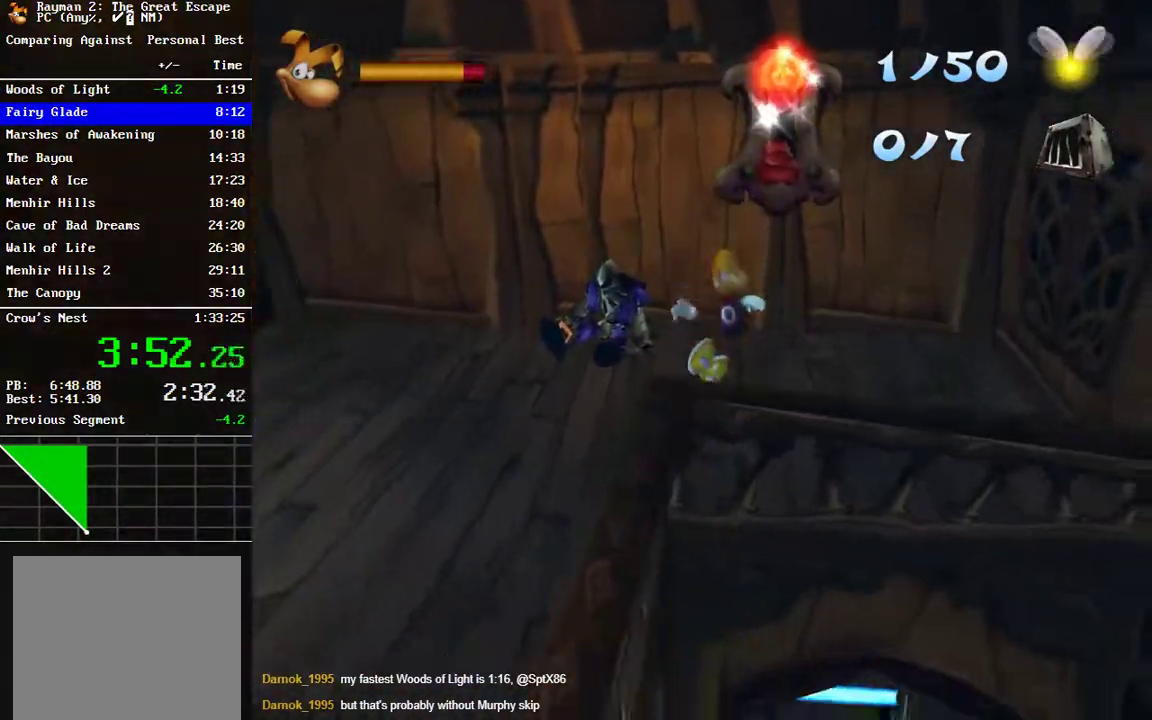
{"buttons": [], "left_stick": "down-right", "right_stick": "center", "events": [[67, "left_stick", "down-right"], [183, "A", "down"], [300, "A", "up"]]}
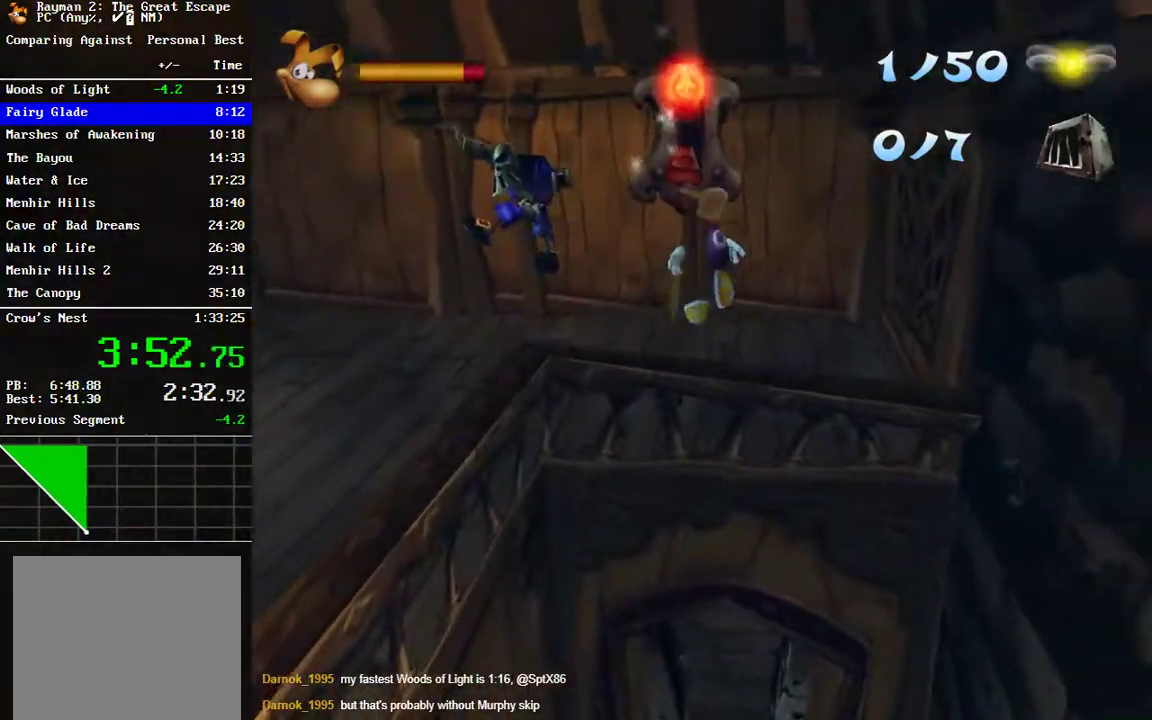
{"buttons": [], "left_stick": "up-left", "right_stick": "center", "events": [[333, "left_stick", "left"], [467, "left_stick", "up-left"]]}
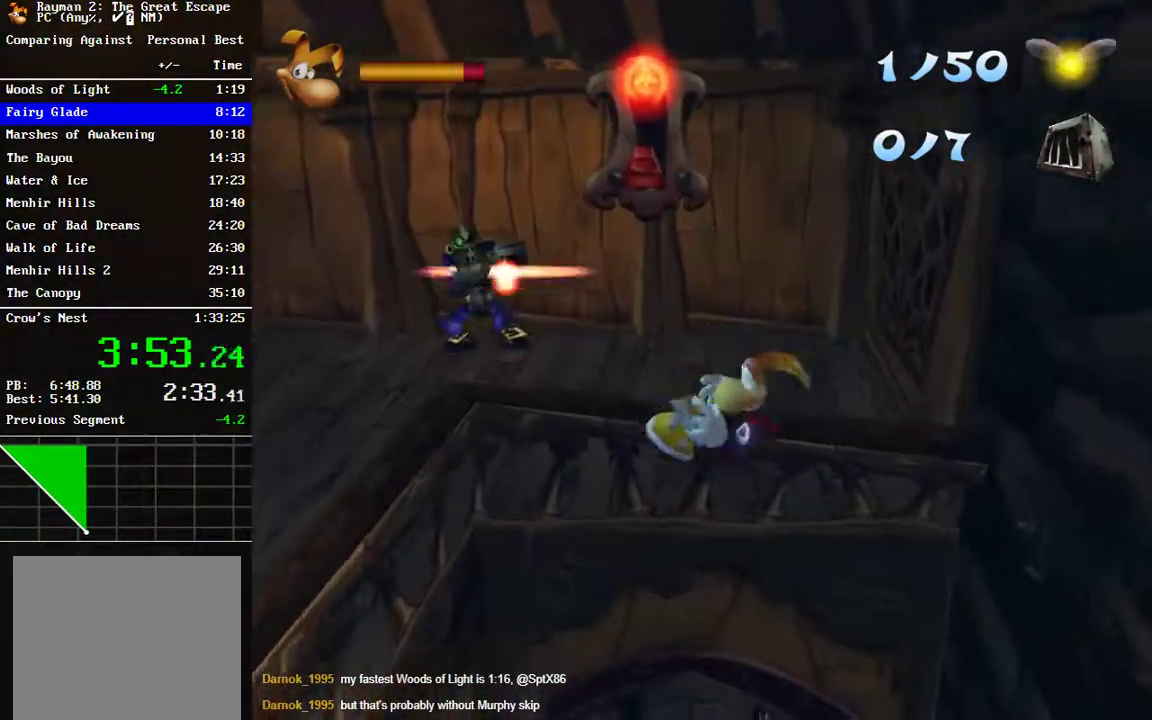
{"buttons": [], "left_stick": "up", "right_stick": "center", "events": [[33, "left_stick", "up"]]}
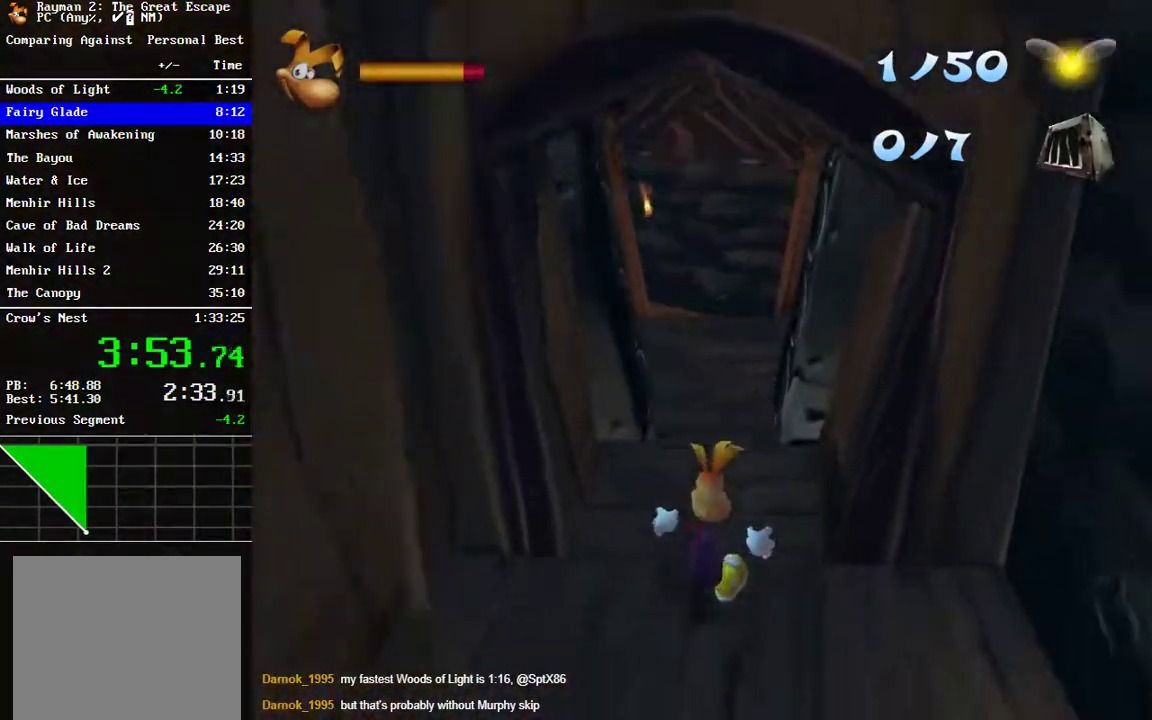
{"buttons": [], "left_stick": "up", "right_stick": "center", "events": []}
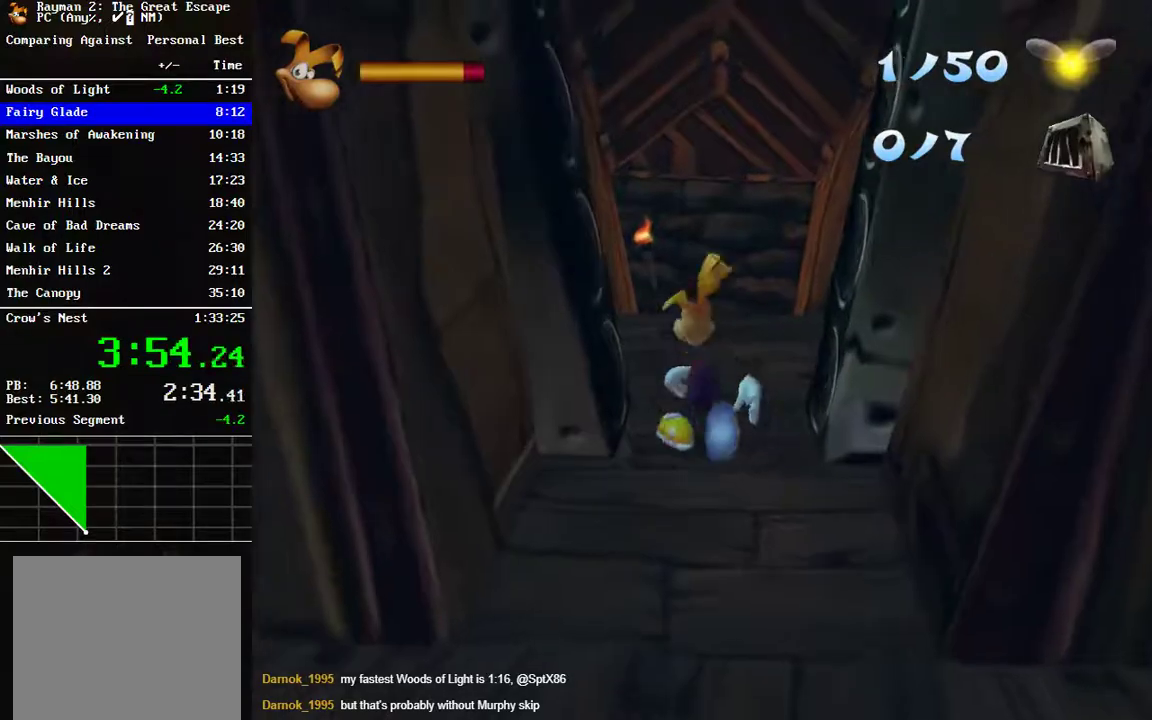
{"buttons": [], "left_stick": "up", "right_stick": "center", "events": []}
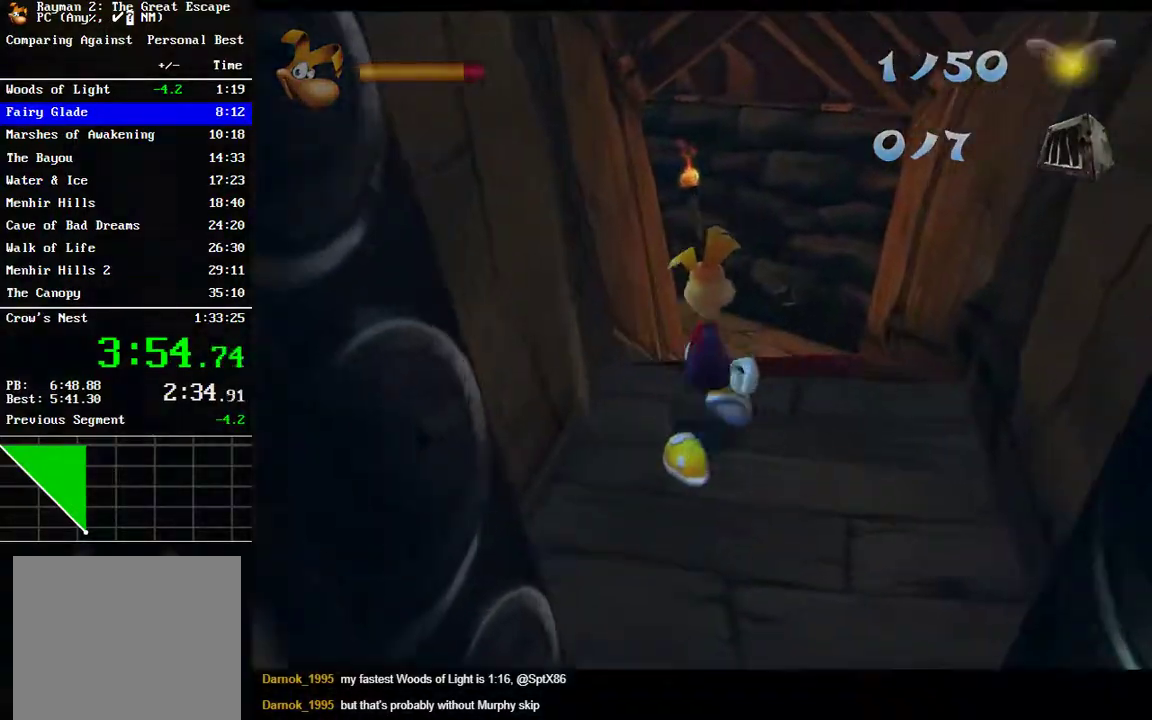
{"buttons": [], "left_stick": "center", "right_stick": "center", "events": [[250, "left_stick", "center"]]}